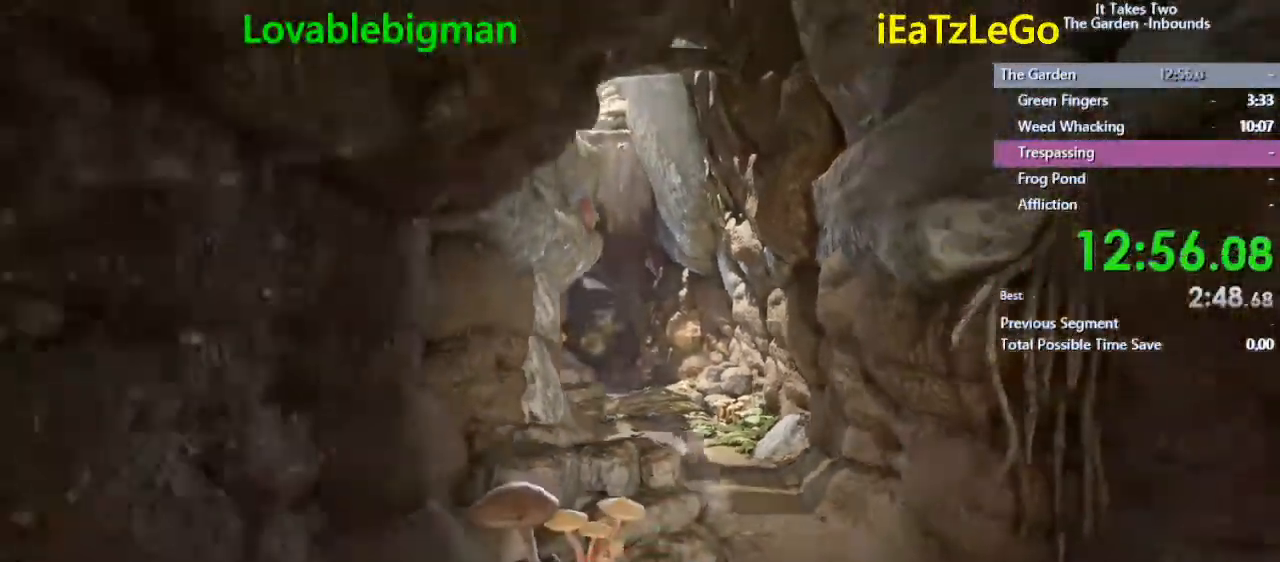
Gameplay with a controller (PlayStation layout); each line is a JSON object with the inputs held at the frame after it. "events" lists button and stick changes between this image and that frame as [ms after this image, input, new state], when the widget could be followed in between.
{"buttons": ["SQUARE"], "left_stick": "down", "right_stick": "center", "events": [[33, "SQUARE", "down"], [200, "left_stick", "down"], [233, "SQUARE", "up"], [467, "SQUARE", "down"]]}
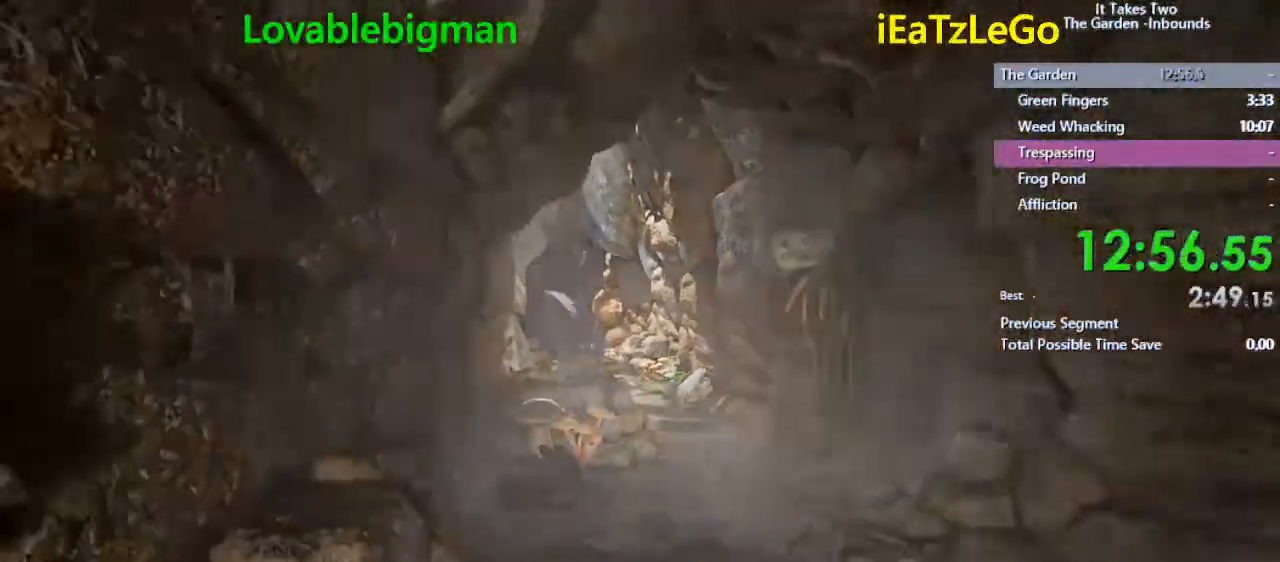
{"buttons": ["SQUARE"], "left_stick": "down", "right_stick": "center", "events": [[100, "SQUARE", "up"], [500, "SQUARE", "down"]]}
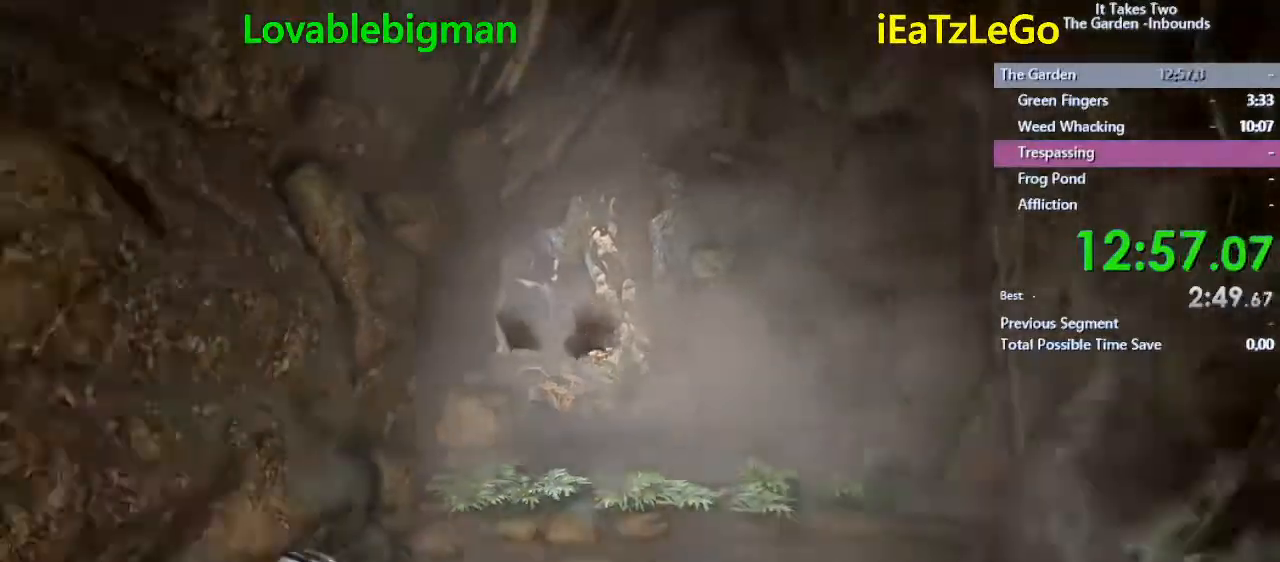
{"buttons": ["CROSS", "SQUARE"], "left_stick": "down", "right_stick": "center", "events": [[167, "SQUARE", "up"], [233, "CROSS", "down"], [500, "SQUARE", "down"]]}
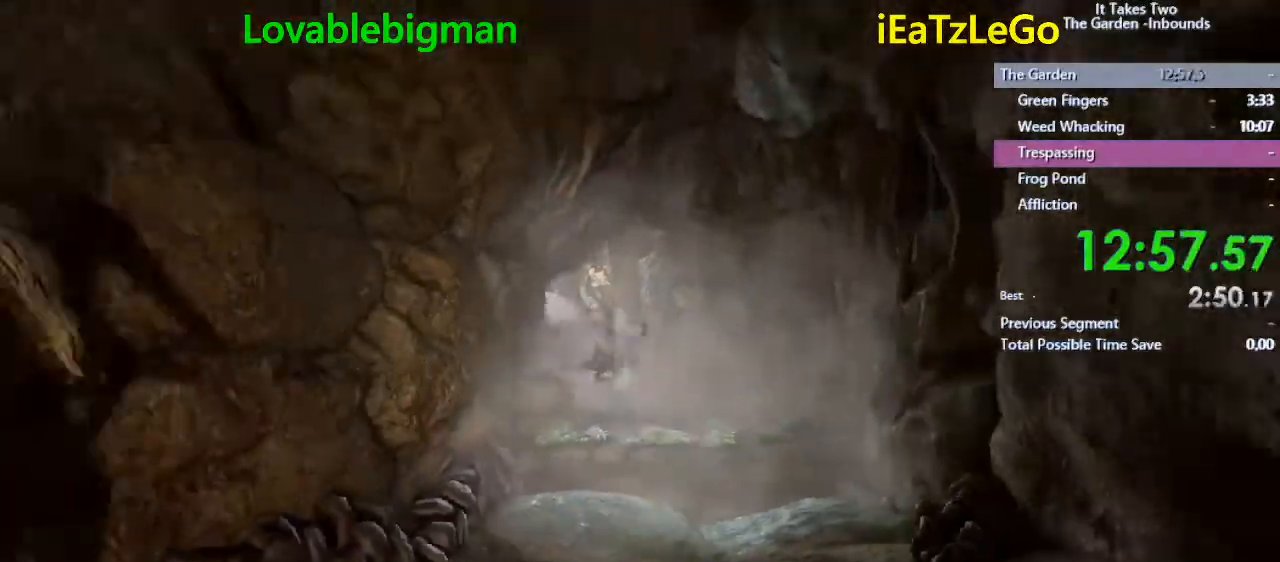
{"buttons": [], "left_stick": "down", "right_stick": "center", "events": [[100, "CROSS", "up"], [100, "SQUARE", "up"]]}
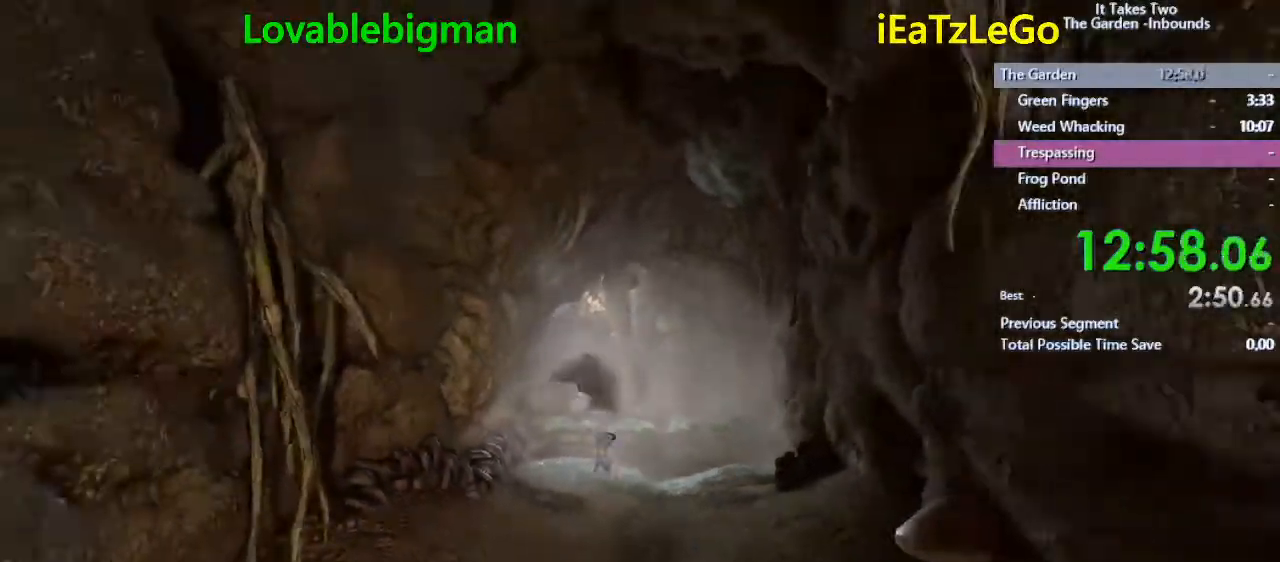
{"buttons": [], "left_stick": "down", "right_stick": "center", "events": [[67, "SQUARE", "down"], [200, "SQUARE", "up"]]}
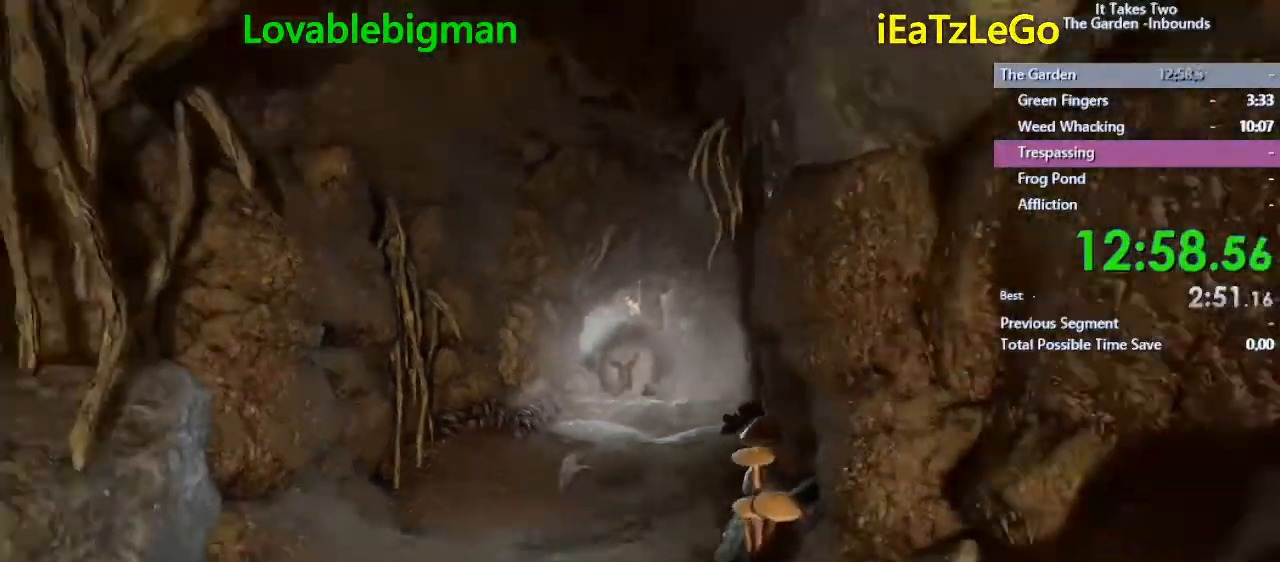
{"buttons": [], "left_stick": "down", "right_stick": "center", "events": [[167, "SQUARE", "down"], [300, "SQUARE", "up"]]}
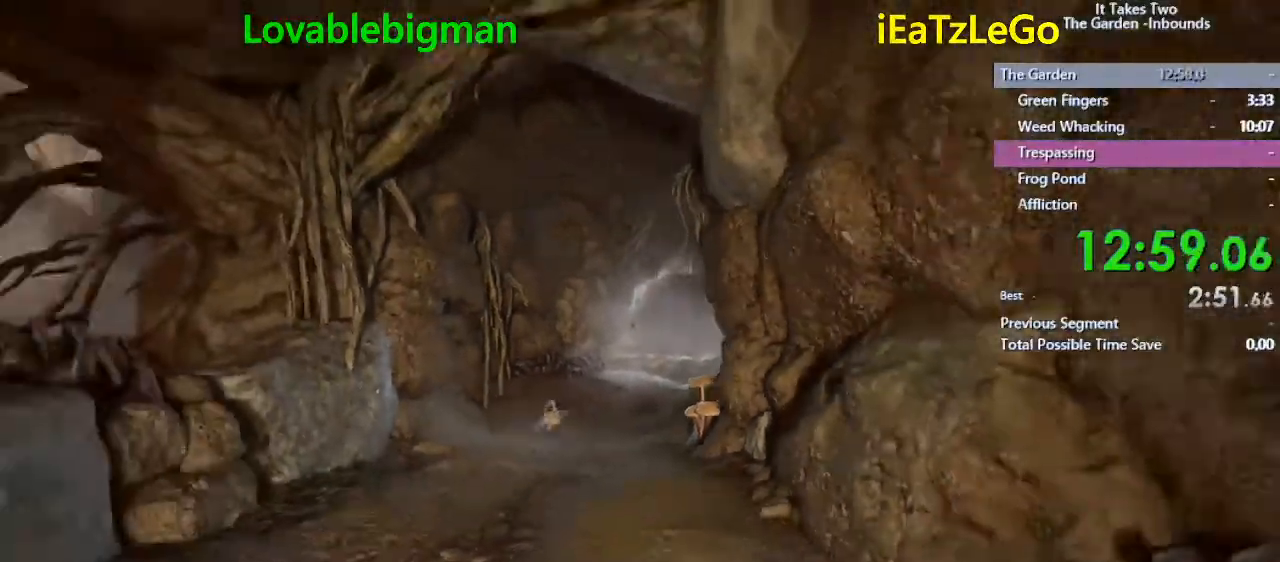
{"buttons": [], "left_stick": "down", "right_stick": "center", "events": [[100, "SQUARE", "down"], [133, "SQUARE", "up"]]}
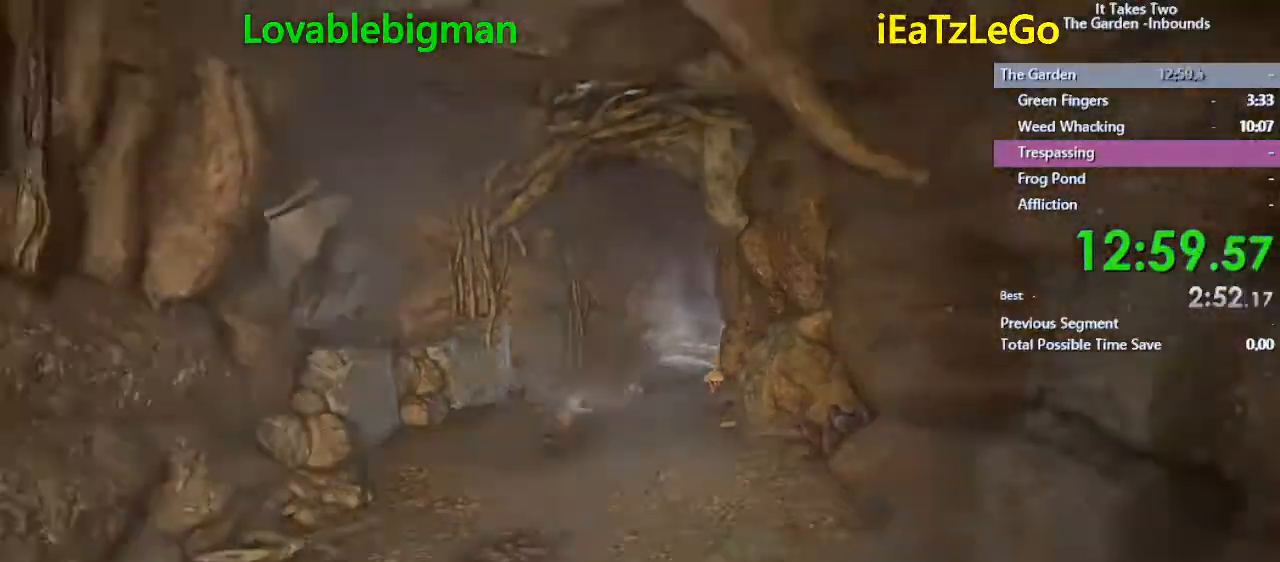
{"buttons": ["SQUARE"], "left_stick": "down", "right_stick": "center", "events": [[133, "SQUARE", "down"], [267, "SQUARE", "up"], [500, "SQUARE", "down"]]}
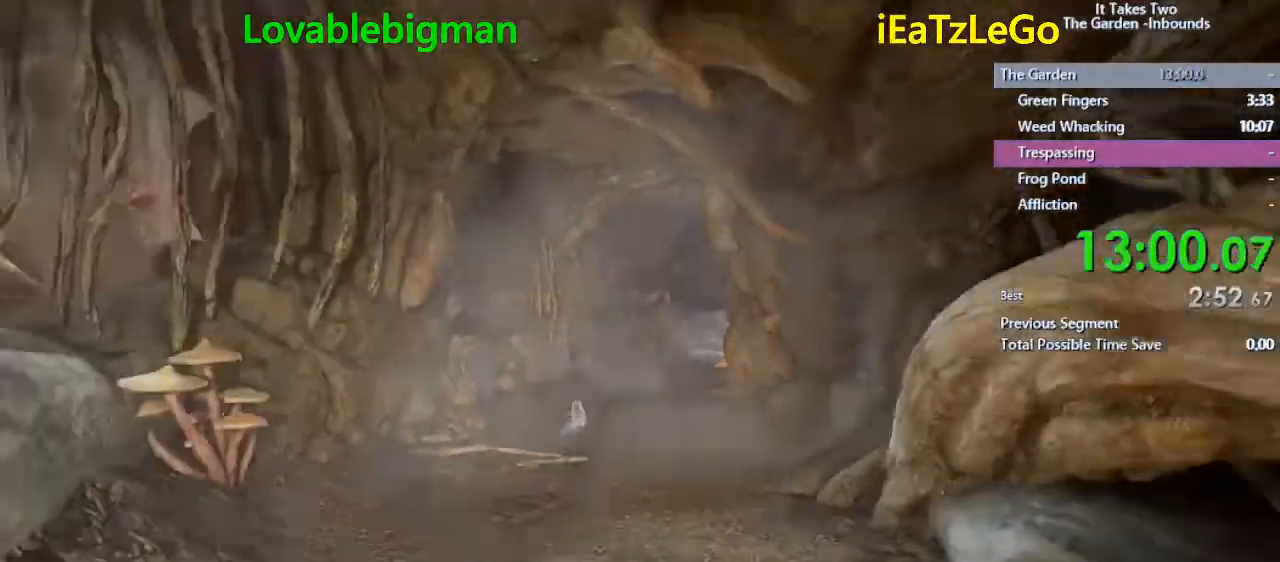
{"buttons": [], "left_stick": "down", "right_stick": "center", "events": [[167, "SQUARE", "up"]]}
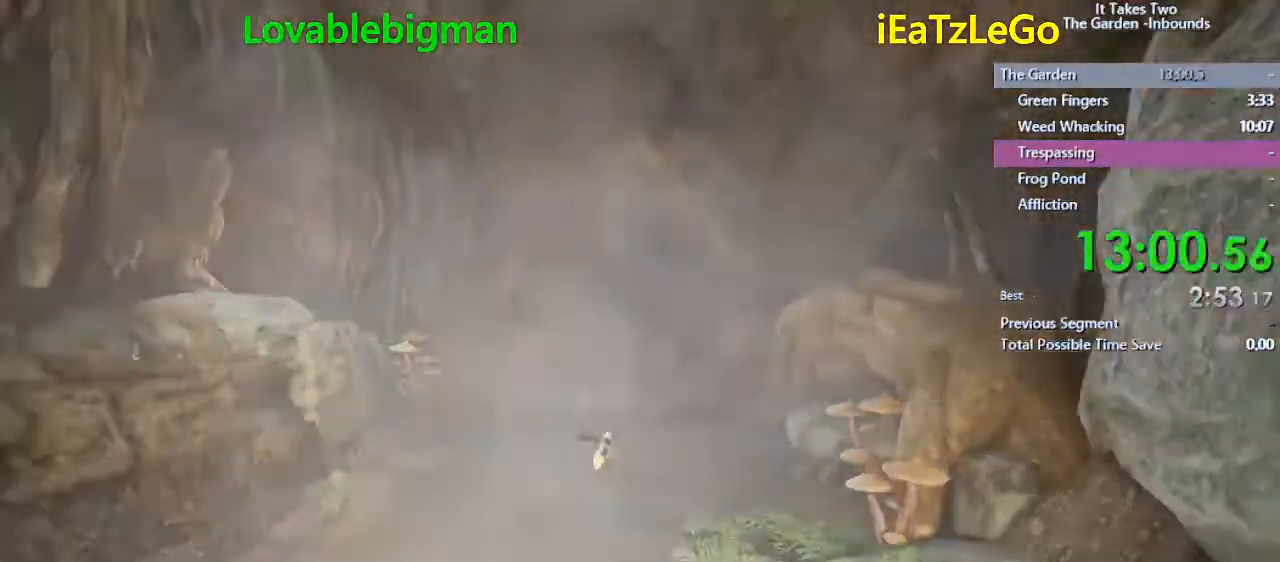
{"buttons": ["SQUARE"], "left_stick": "down", "right_stick": "center", "events": [[100, "SQUARE", "down"], [233, "SQUARE", "up"], [500, "SQUARE", "down"]]}
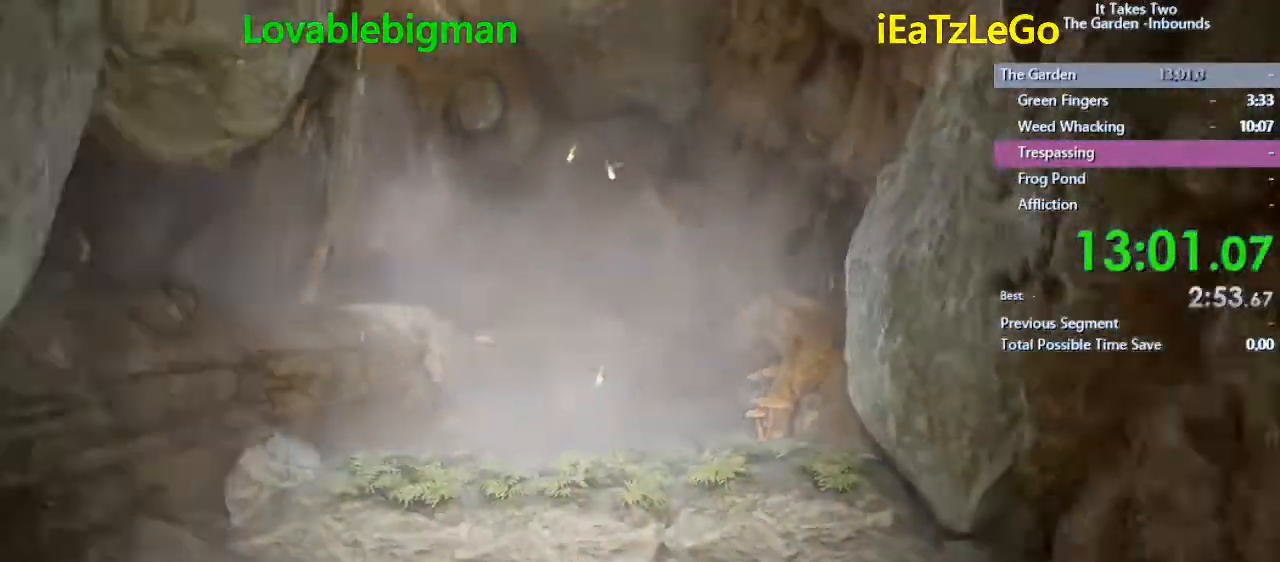
{"buttons": [], "left_stick": "down", "right_stick": "center", "events": [[100, "SQUARE", "up"], [233, "CROSS", "down"], [367, "CROSS", "up"], [367, "SQUARE", "down"], [500, "SQUARE", "up"]]}
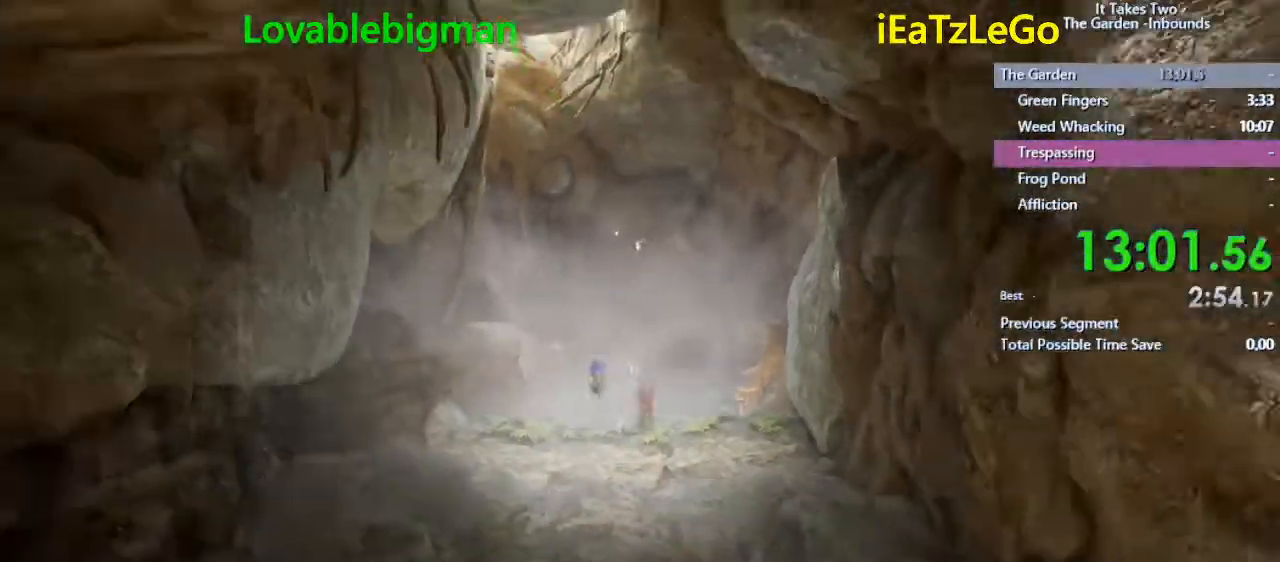
{"buttons": ["SQUARE"], "left_stick": "down", "right_stick": "center", "events": [[400, "SQUARE", "down"]]}
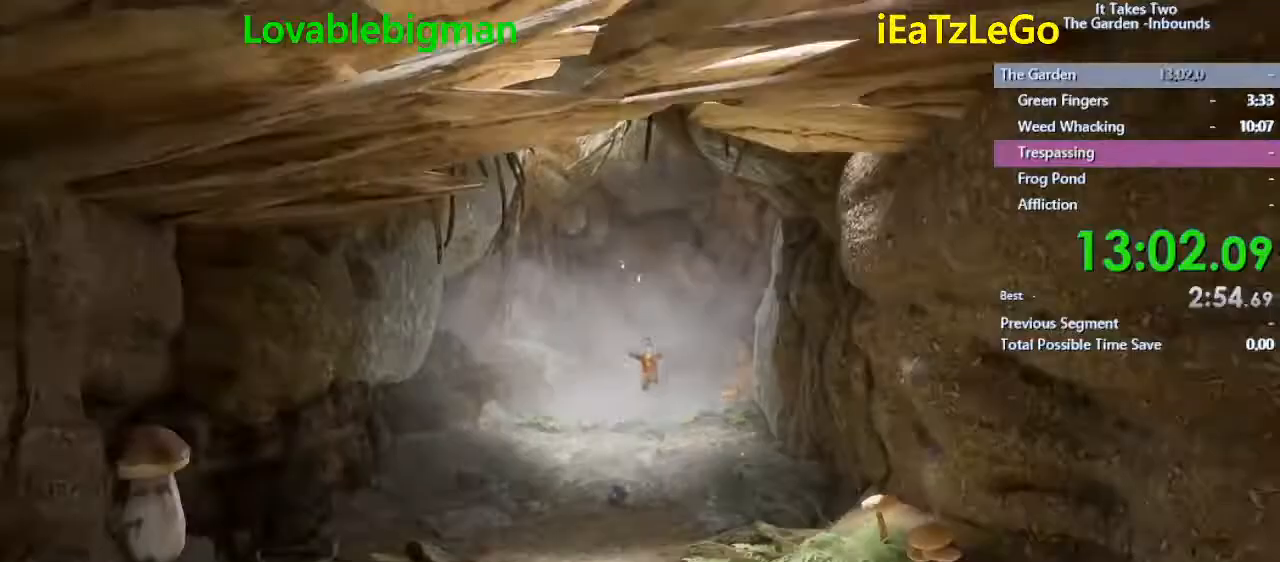
{"buttons": ["SQUARE"], "left_stick": "down", "right_stick": "center", "events": [[67, "SQUARE", "up"], [433, "SQUARE", "down"]]}
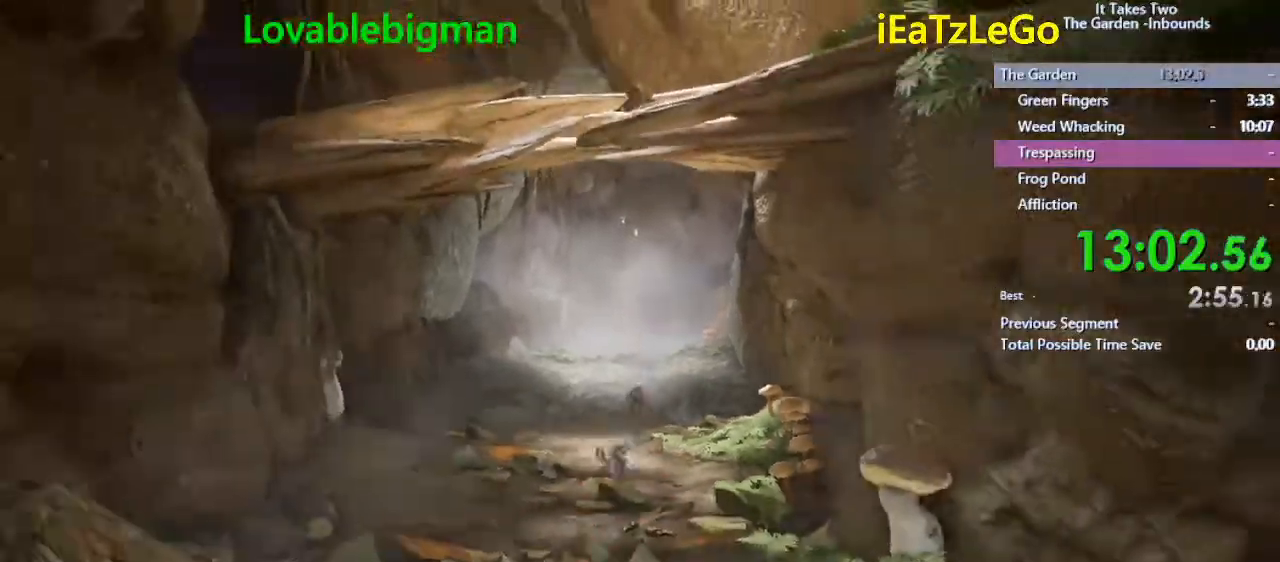
{"buttons": ["SQUARE"], "left_stick": "down", "right_stick": "center", "events": [[100, "SQUARE", "up"], [467, "SQUARE", "down"]]}
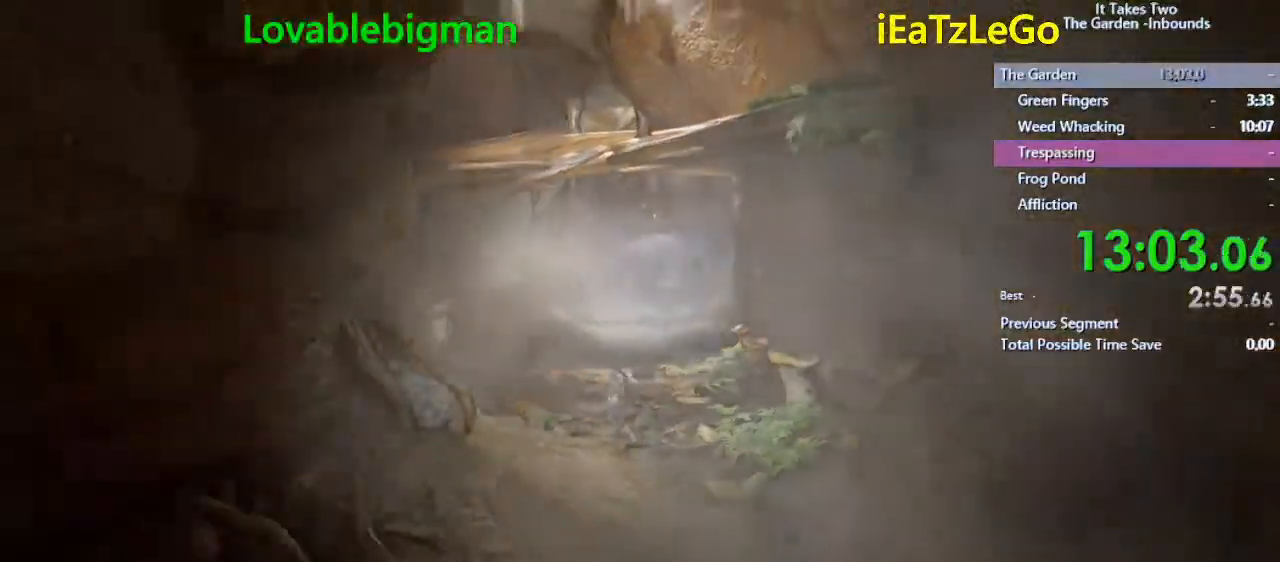
{"buttons": [], "left_stick": "down", "right_stick": "center", "events": [[133, "SQUARE", "up"], [267, "SQUARE", "down"], [433, "SQUARE", "up"]]}
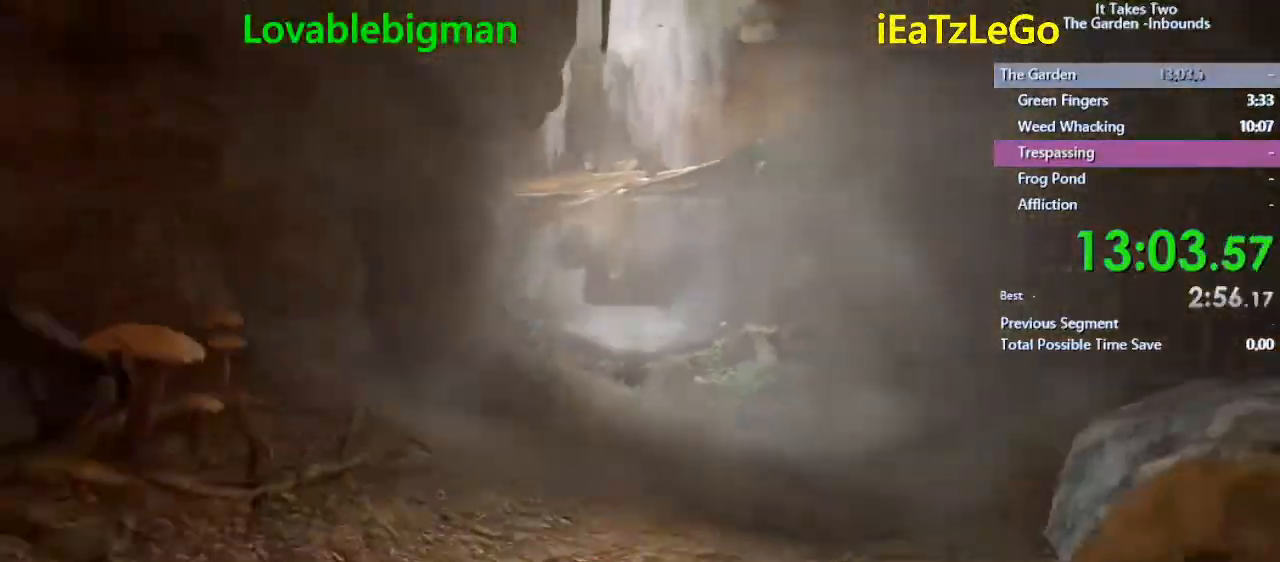
{"buttons": [], "left_stick": "down", "right_stick": "center", "events": [[133, "SQUARE", "down"], [300, "SQUARE", "up"]]}
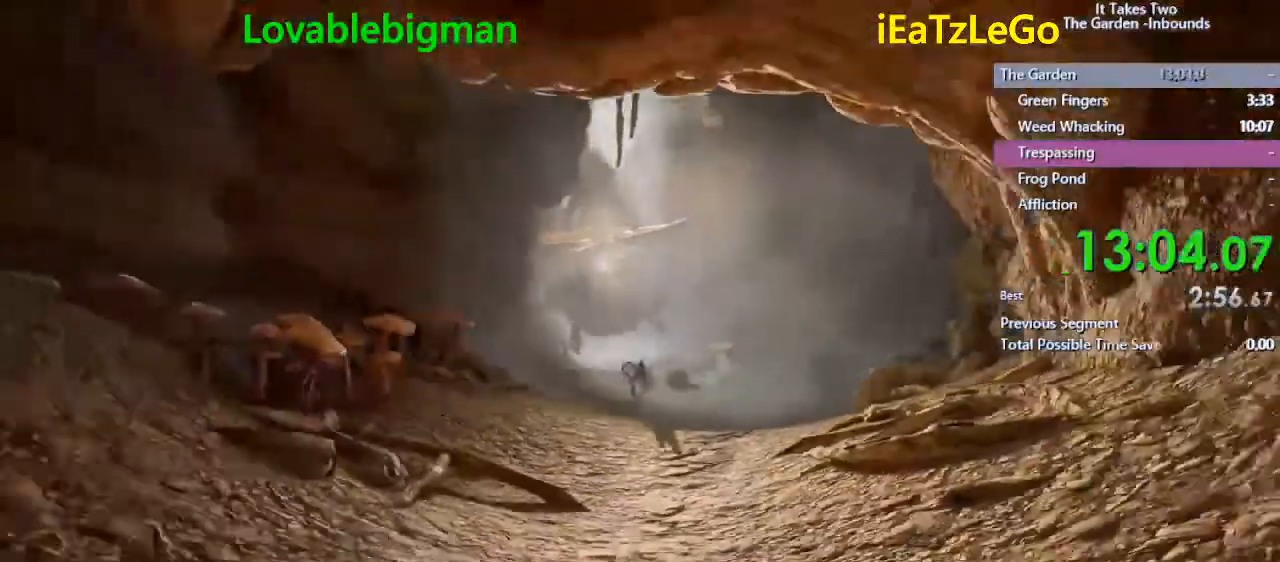
{"buttons": [], "left_stick": "down", "right_stick": "center", "events": [[300, "SQUARE", "down"], [467, "SQUARE", "up"]]}
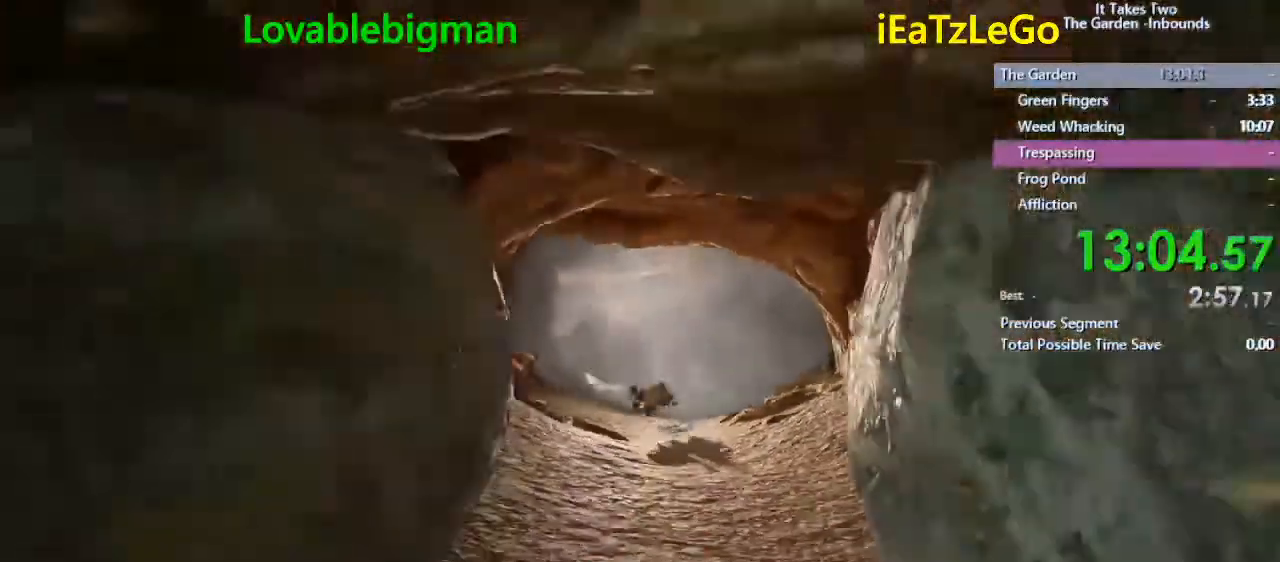
{"buttons": [], "left_stick": "down", "right_stick": "center", "events": [[167, "SQUARE", "down"], [367, "SQUARE", "up"]]}
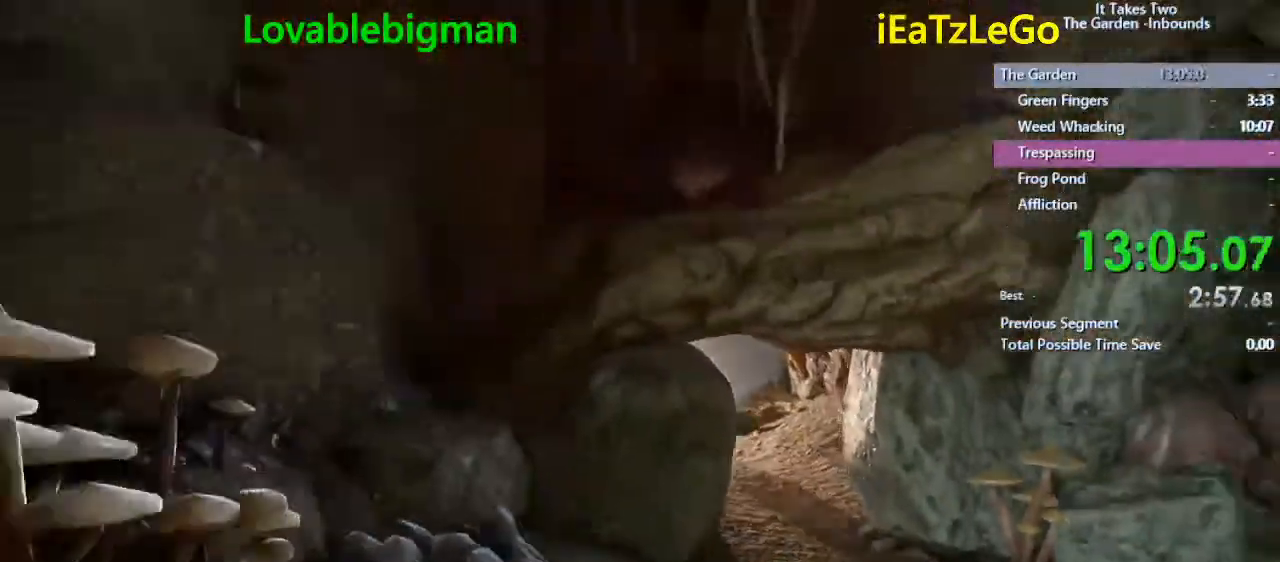
{"buttons": [], "left_stick": "down", "right_stick": "center", "events": [[233, "SQUARE", "down"], [400, "SQUARE", "up"]]}
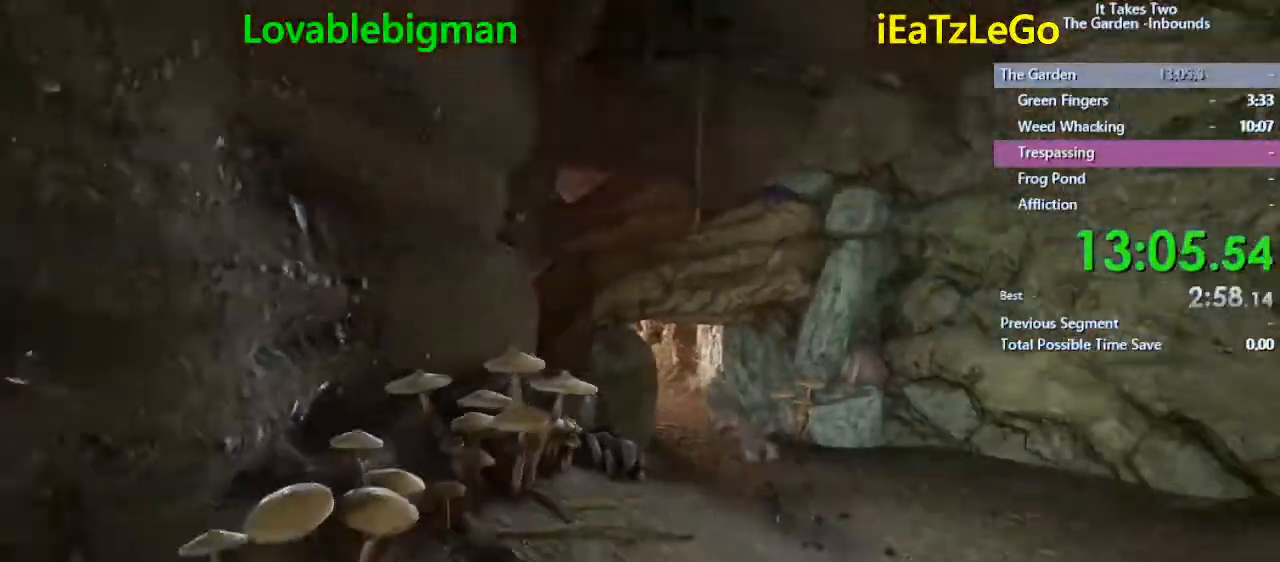
{"buttons": [], "left_stick": "down", "right_stick": "center", "events": [[167, "SQUARE", "down"], [300, "SQUARE", "up"]]}
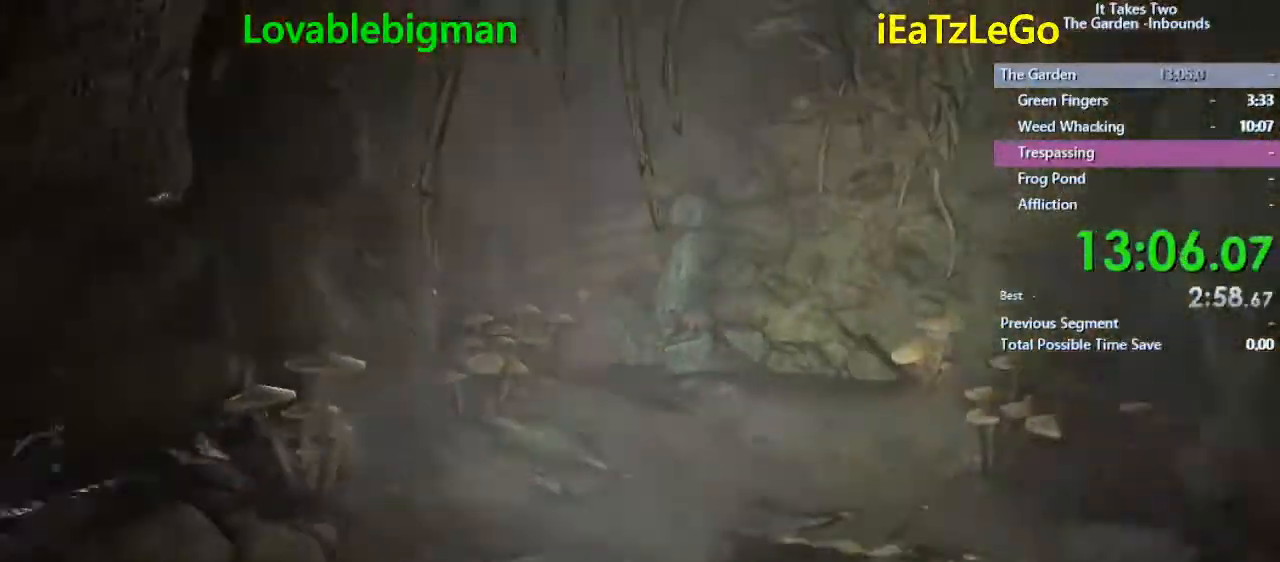
{"buttons": [], "left_stick": "down", "right_stick": "center", "events": [[267, "SQUARE", "down"], [467, "SQUARE", "up"]]}
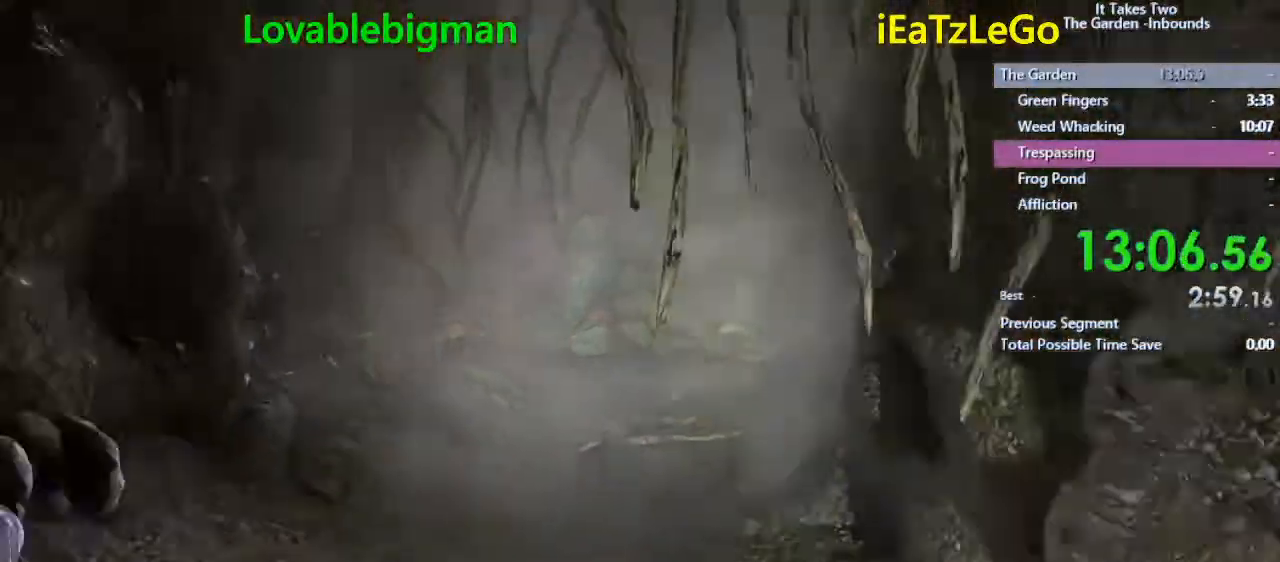
{"buttons": [], "left_stick": "down", "right_stick": "center", "events": [[267, "SQUARE", "down"], [367, "SQUARE", "up"]]}
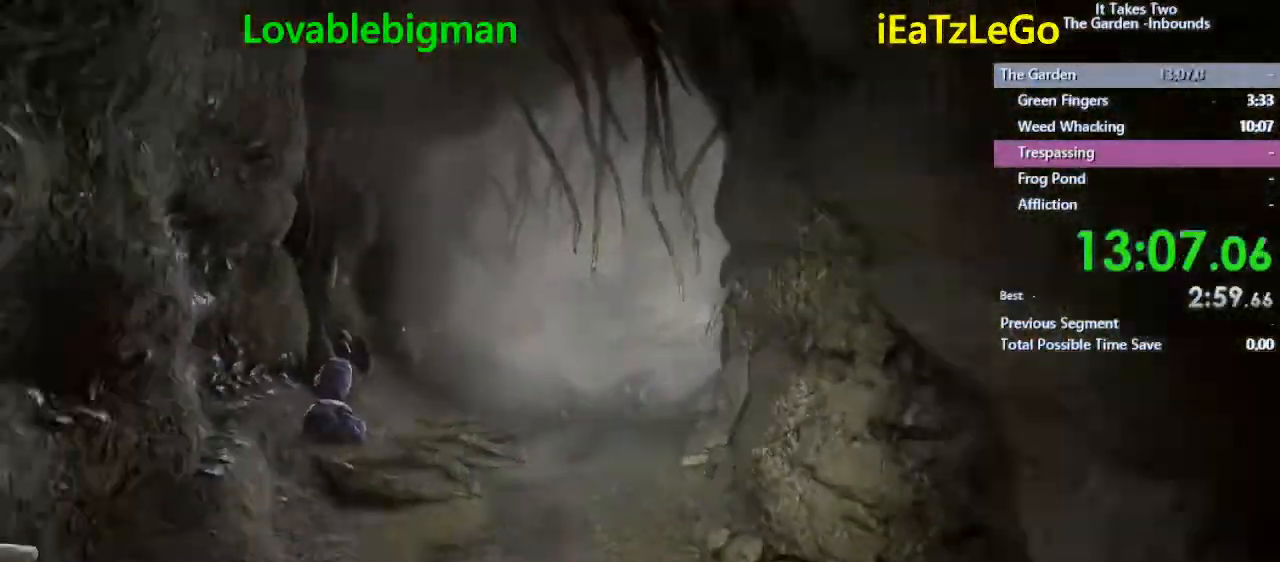
{"buttons": [], "left_stick": "down", "right_stick": "center", "events": [[267, "SQUARE", "down"], [433, "SQUARE", "up"]]}
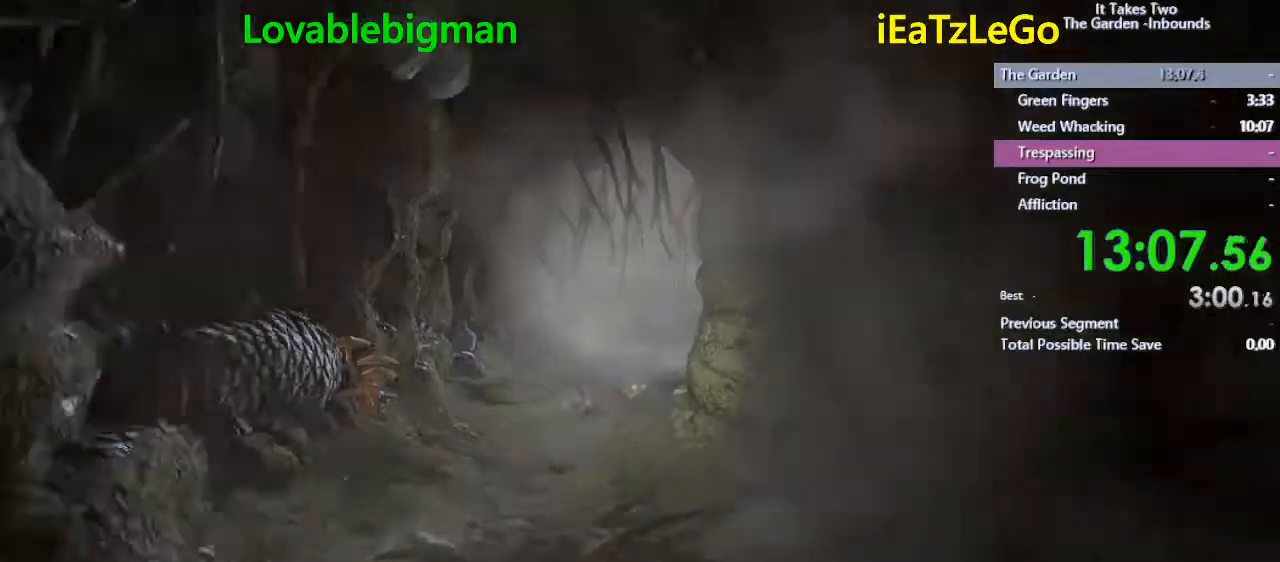
{"buttons": [], "left_stick": "down", "right_stick": "center", "events": [[167, "SQUARE", "down"], [300, "SQUARE", "up"]]}
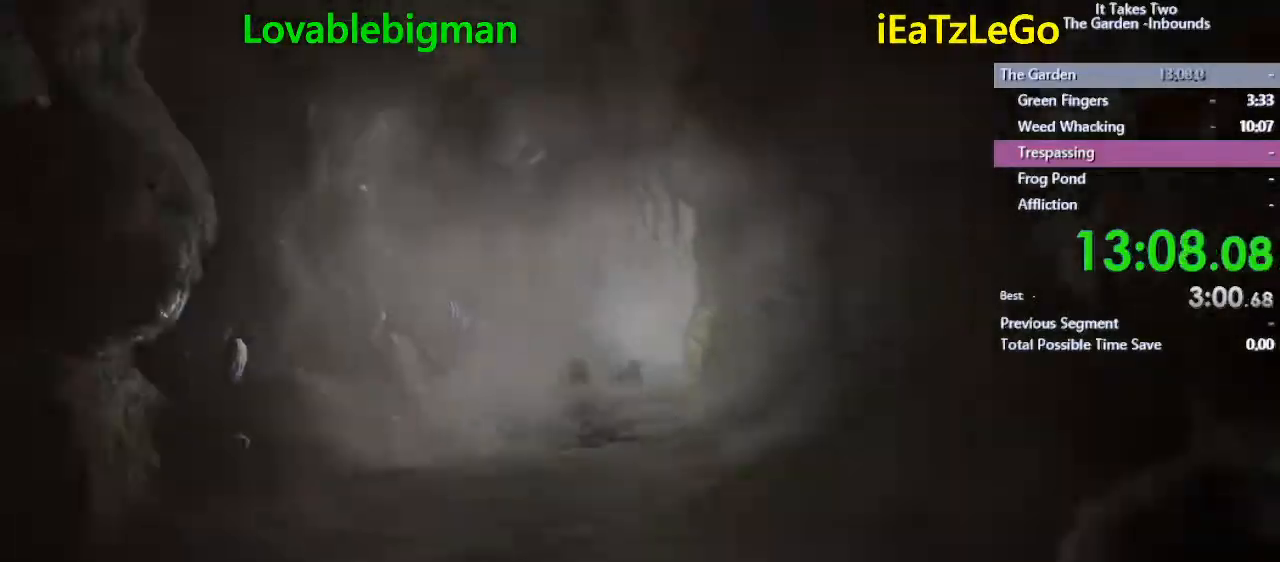
{"buttons": [], "left_stick": "down", "right_stick": "center", "events": [[300, "SQUARE", "down"], [367, "SQUARE", "up"]]}
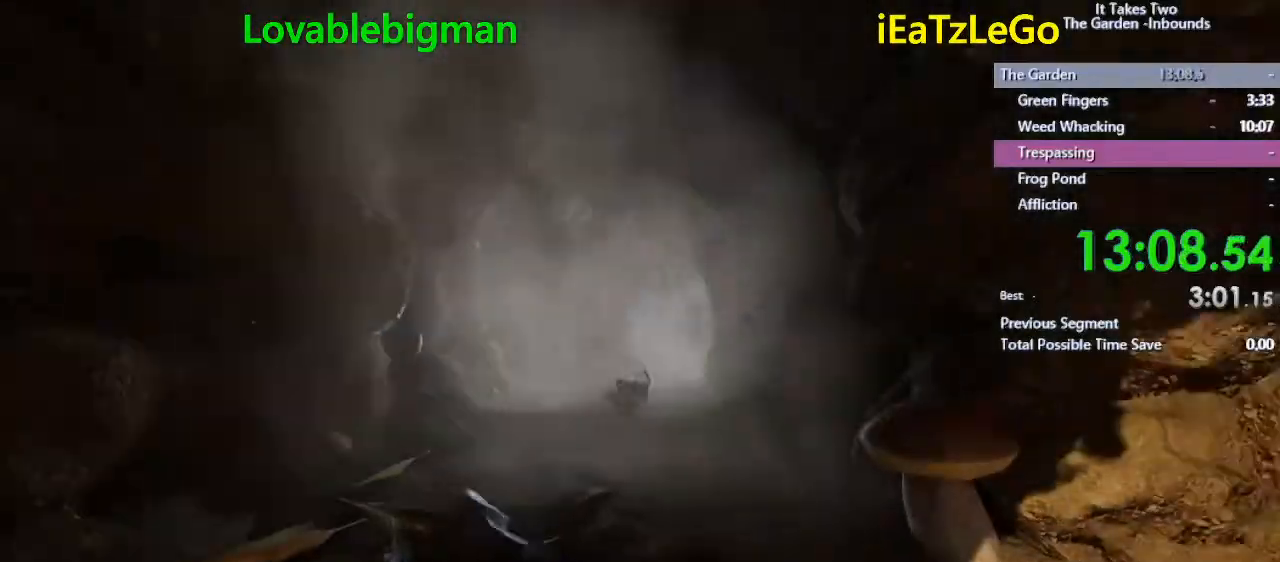
{"buttons": [], "left_stick": "down", "right_stick": "center", "events": [[100, "SQUARE", "down"], [200, "SQUARE", "up"]]}
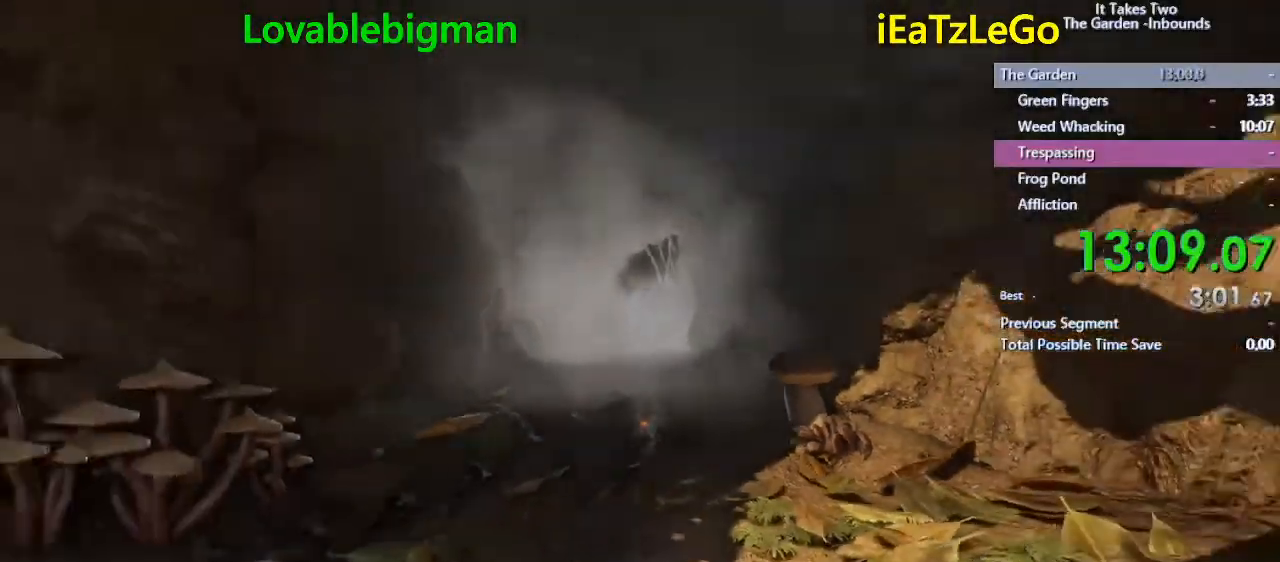
{"buttons": ["SQUARE"], "left_stick": "down", "right_stick": "center", "events": [[167, "SQUARE", "down"], [300, "SQUARE", "up"], [500, "SQUARE", "down"]]}
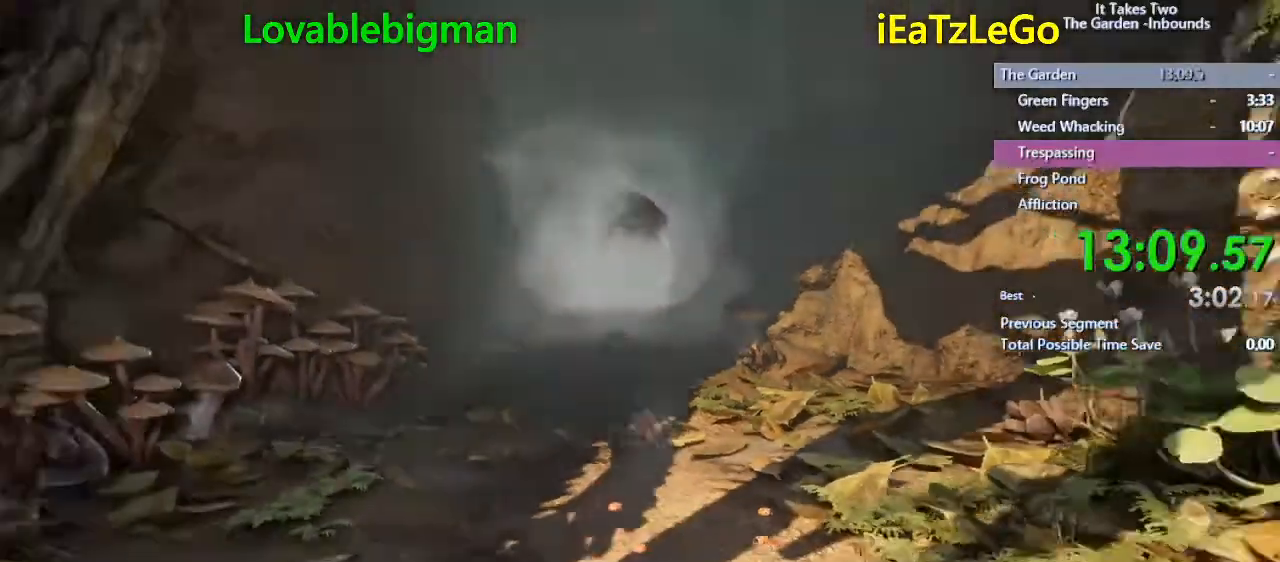
{"buttons": [], "left_stick": "down", "right_stick": "center", "events": [[267, "SQUARE", "up"]]}
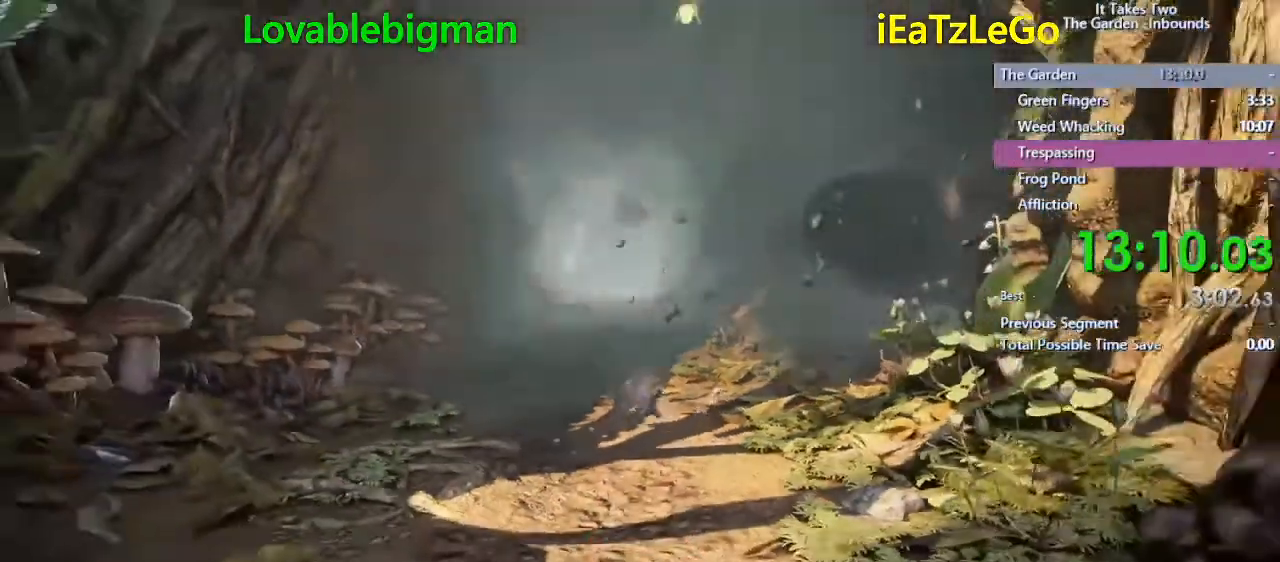
{"buttons": ["SQUARE"], "left_stick": "down", "right_stick": "center", "events": [[100, "SQUARE", "down"], [267, "SQUARE", "up"], [500, "SQUARE", "down"]]}